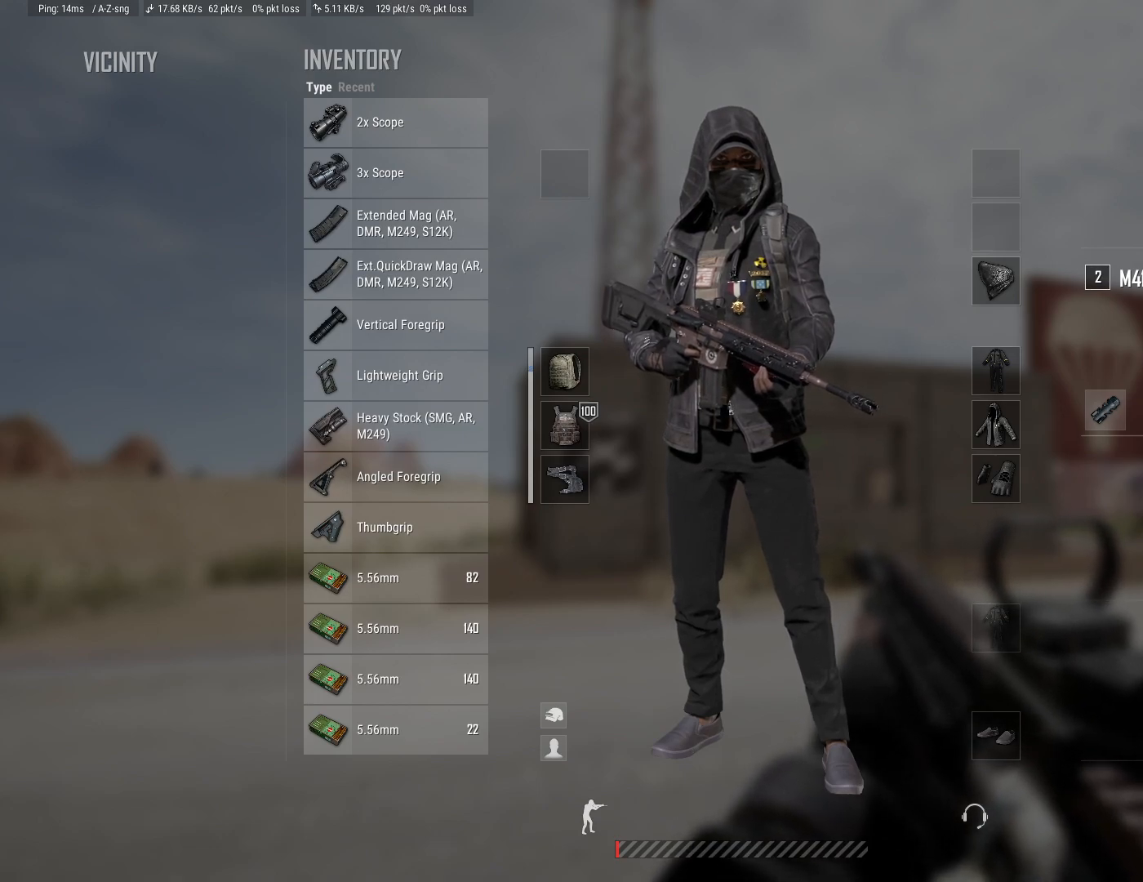
Gameplay with keyboard and mouse; each line is a JSON object with the keys and mouse buttons held at the frame after it. "events" lists presses ("down") and releases ("up") of "1", "2", "3", "4", "5", "a", "alt", "c", "caps_lock", "ctrl", "d", "e", "f", "g", "q", "r", "s", "shift", "space", "t", "tab", "v", "w", "x", "z", "mouse_left", "mouse_wheel" and "mouse_right" between this image and that frame as [ms after this image, input, new state], when the widget could be followed in between. "mouse_left", "mouse_wheel", "mouse_right" = the "left", "wheel", "right" buttons of the "mouse" list. No other keys are recorded. "wheel" means that the mouse wheel is clicked or scrolled. "mouse_move" is the direction in which the mouse moves at that frame (one of eight, or "still"), when it could be read.
{"keys": [], "mouse": [], "mouse_move": "still", "events": [[450, "tab", "down"], [483, "tab", "up"]]}
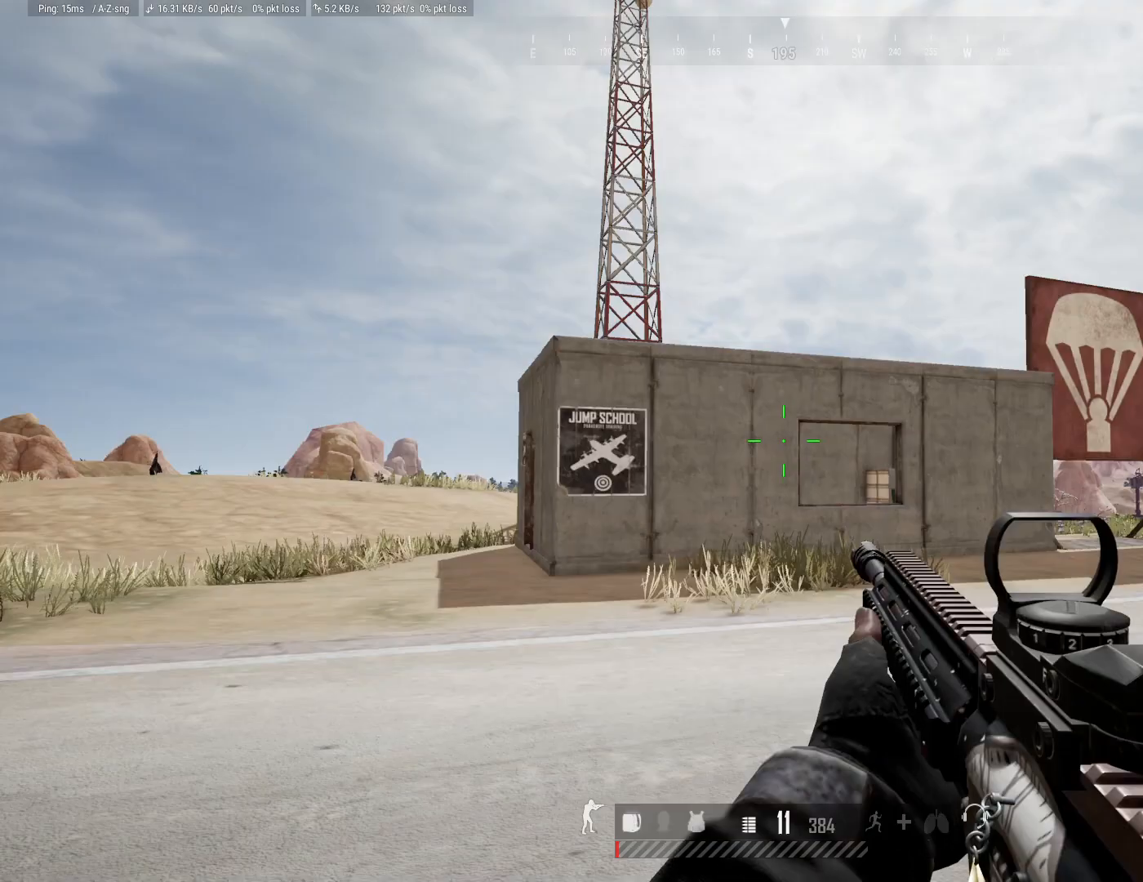
{"keys": [], "mouse": [], "mouse_move": "still", "events": [[217, "c", "down"], [367, "c", "up"]]}
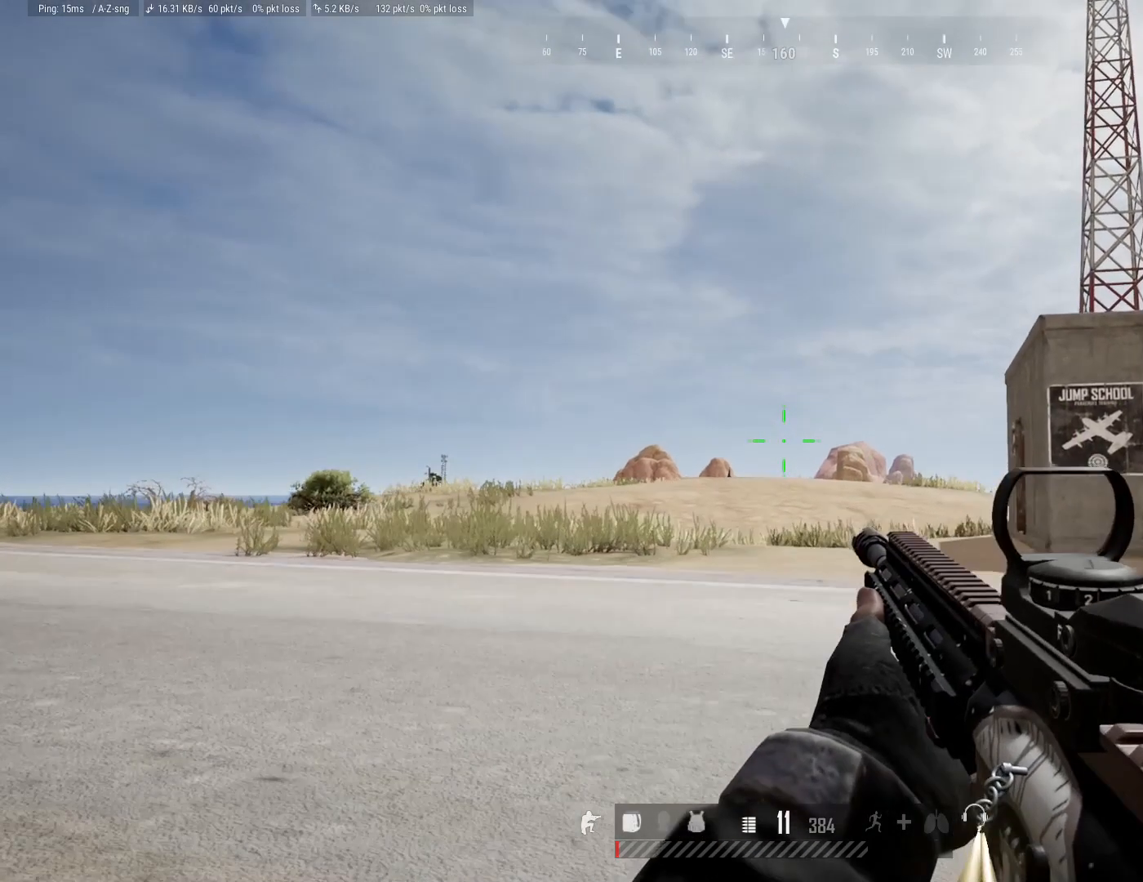
{"keys": ["w"], "mouse": [], "mouse_move": "still", "events": [[283, "c", "down"], [333, "w", "down"], [417, "c", "up"]]}
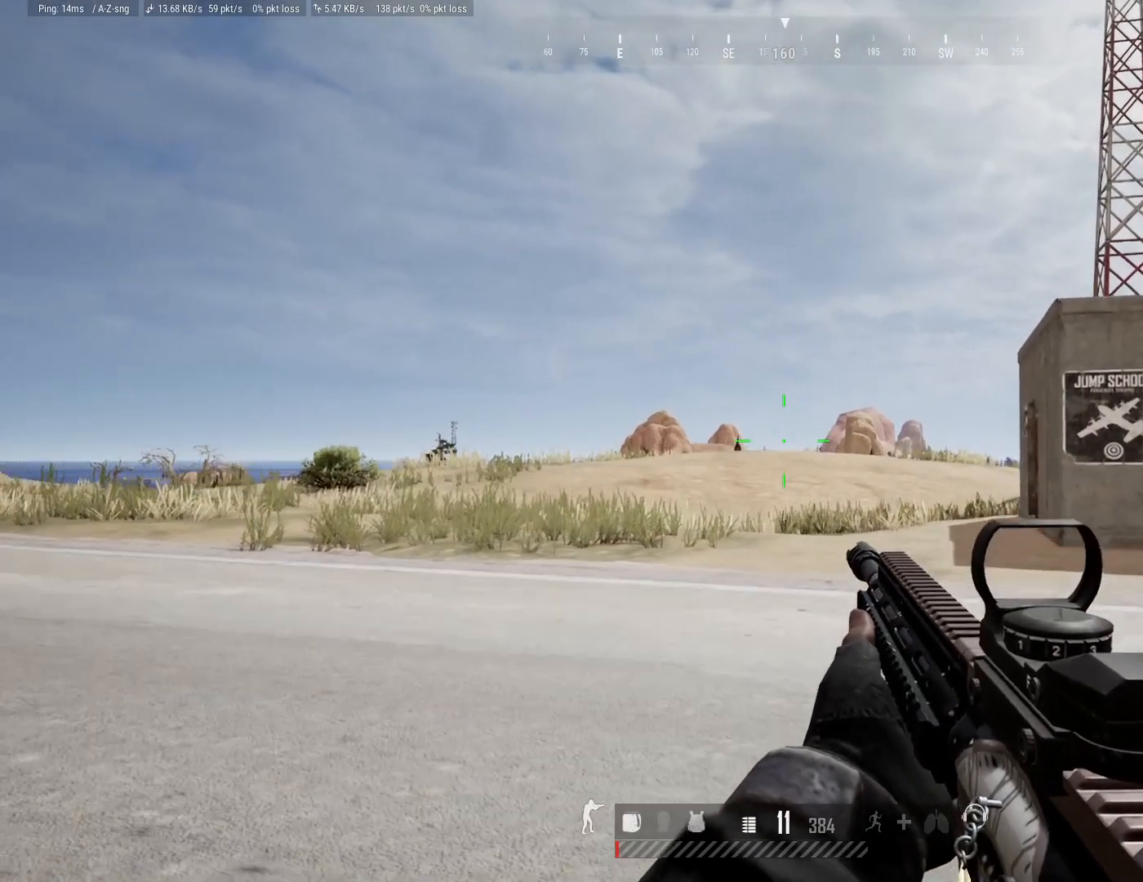
{"keys": ["w"], "mouse": [], "mouse_move": "right", "events": [[400, "tab", "down"], [483, "tab", "up"]]}
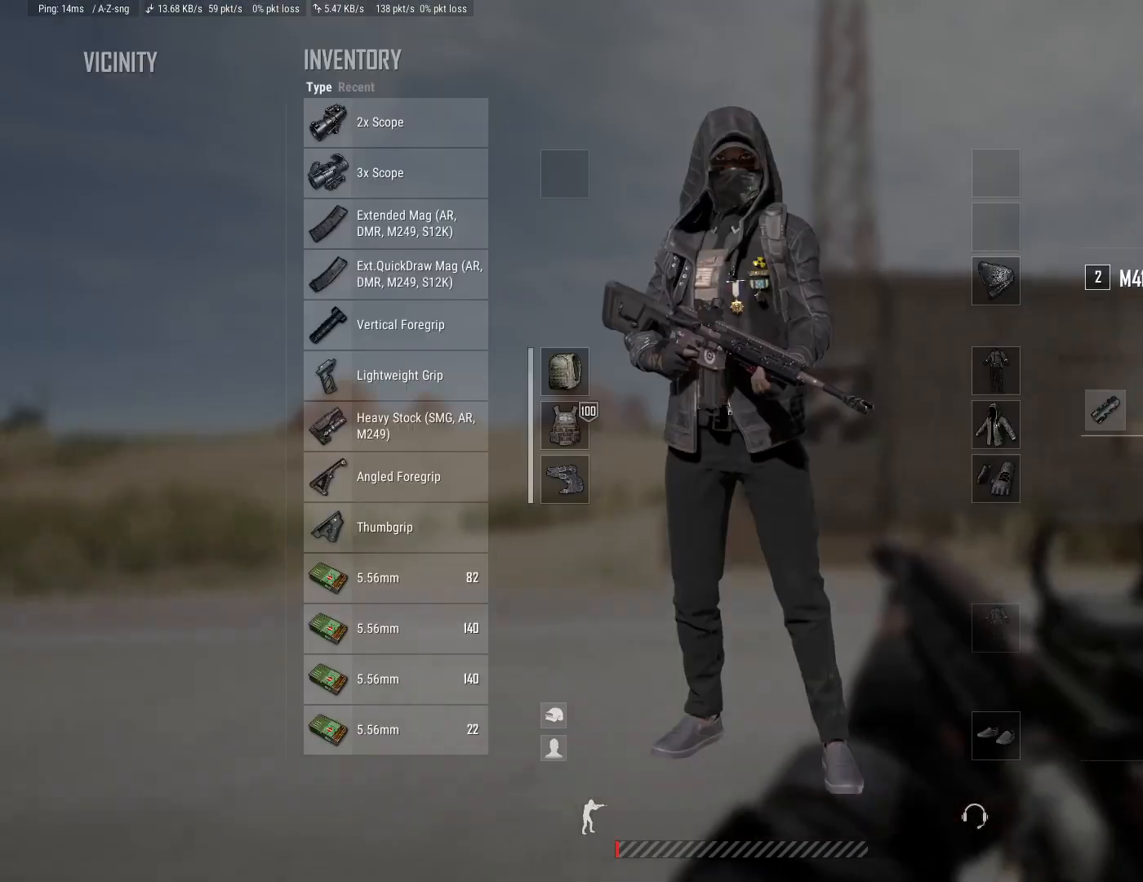
{"keys": ["s"], "mouse": [], "mouse_move": "left", "events": [[133, "d", "down"], [133, "w", "up"], [317, "mouse_right", "down"], [317, "s", "down"], [367, "mouse_right", "up"], [417, "d", "up"]]}
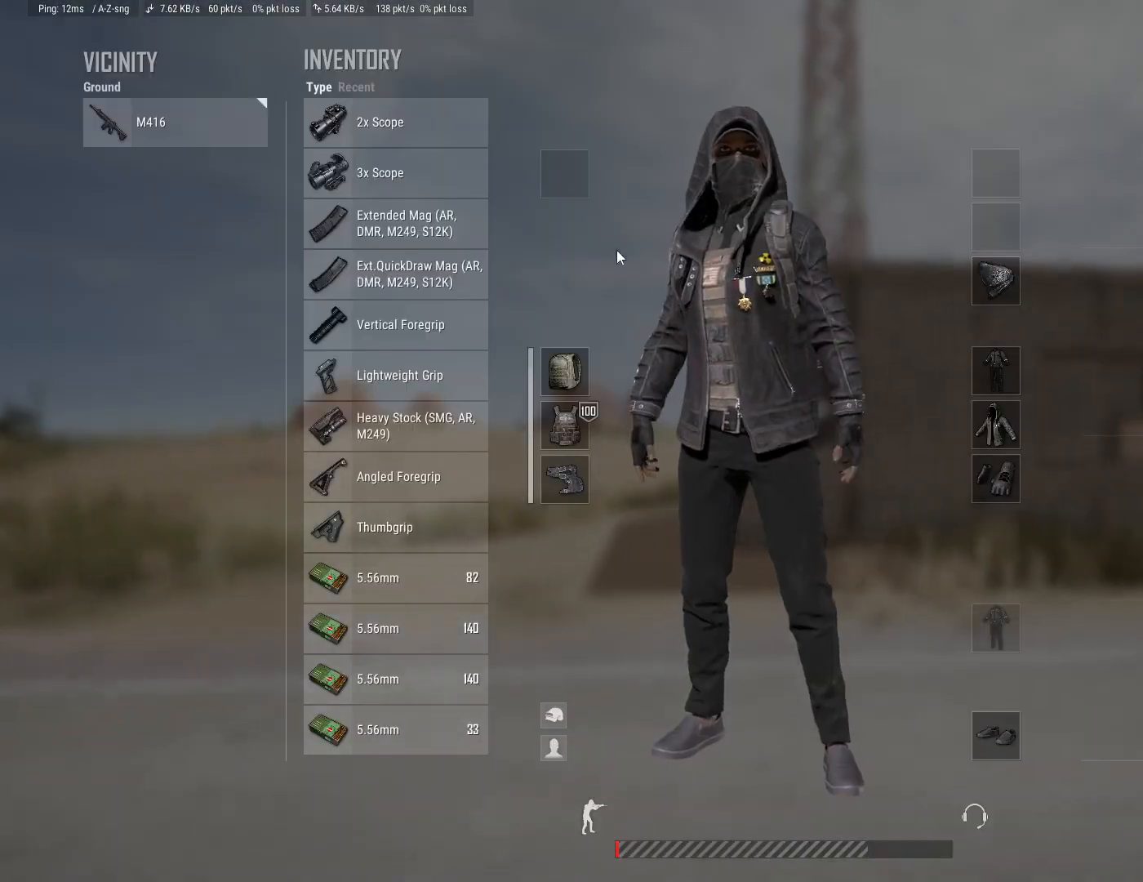
{"keys": ["d", "w"], "mouse": ["left"], "mouse_move": "right", "events": [[150, "a", "down"], [233, "s", "up"], [333, "mouse_left", "down"], [333, "w", "down"], [433, "a", "up"], [483, "d", "down"]]}
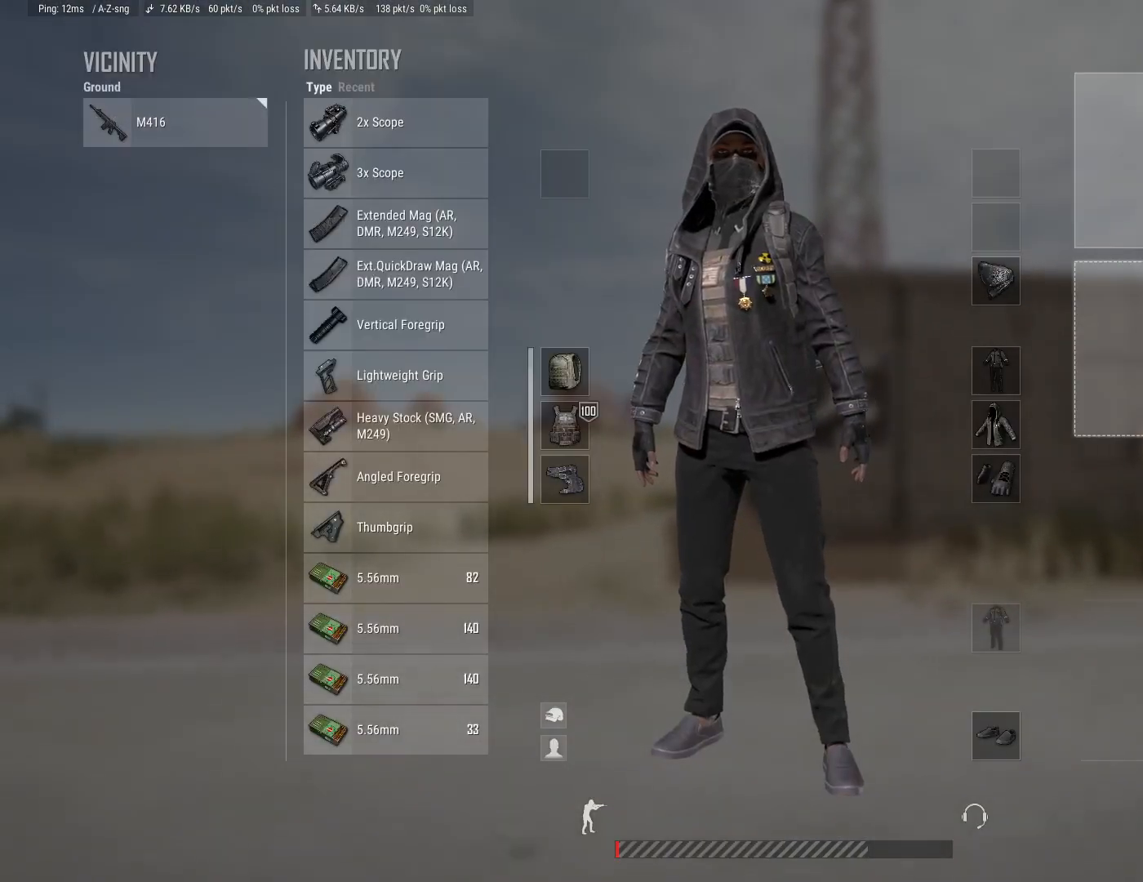
{"keys": ["s"], "mouse": [], "mouse_move": "right", "events": [[83, "w", "up"], [117, "mouse_left", "up"], [250, "s", "down"], [350, "d", "up"], [450, "tab", "down"], [483, "tab", "up"]]}
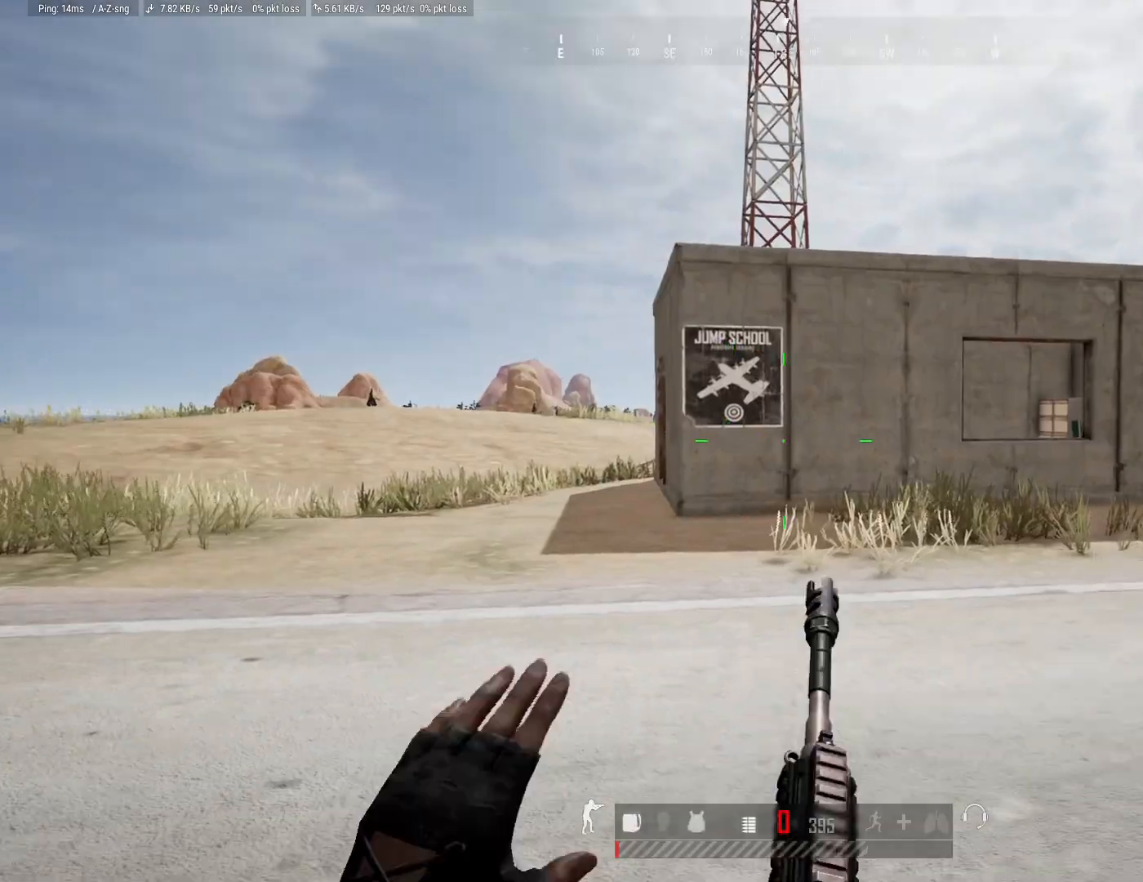
{"keys": ["a", "r"], "mouse": [], "mouse_move": "still", "events": [[233, "r", "down"], [317, "r", "up"], [367, "r", "down"], [417, "a", "down"], [450, "r", "up"], [450, "s", "up"], [500, "r", "down"]]}
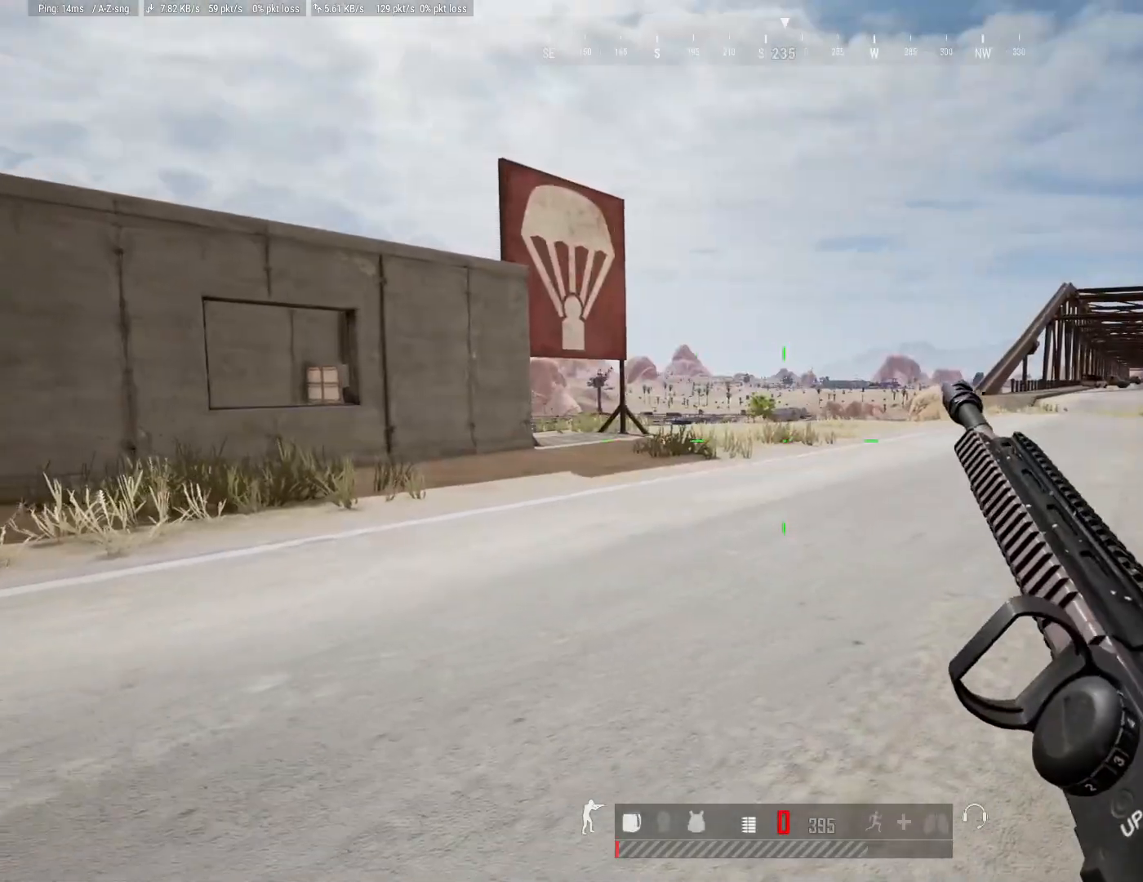
{"keys": ["w"], "mouse": [], "mouse_move": "down", "events": [[100, "r", "up"], [200, "w", "down"], [383, "a", "up"], [383, "c", "down"], [483, "c", "up"]]}
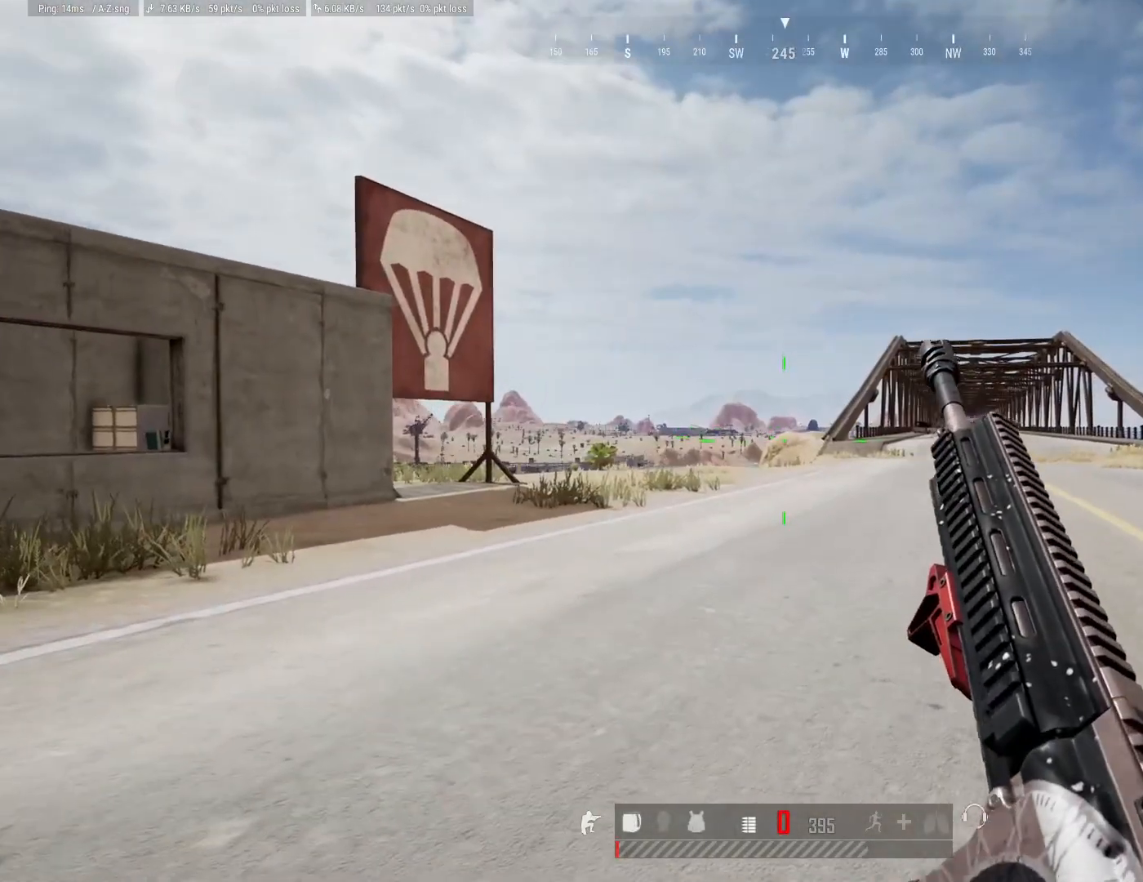
{"keys": [], "mouse": [], "mouse_move": "still", "events": [[33, "d", "down"], [117, "c", "down"], [117, "w", "up"], [167, "c", "up"], [167, "d", "up"]]}
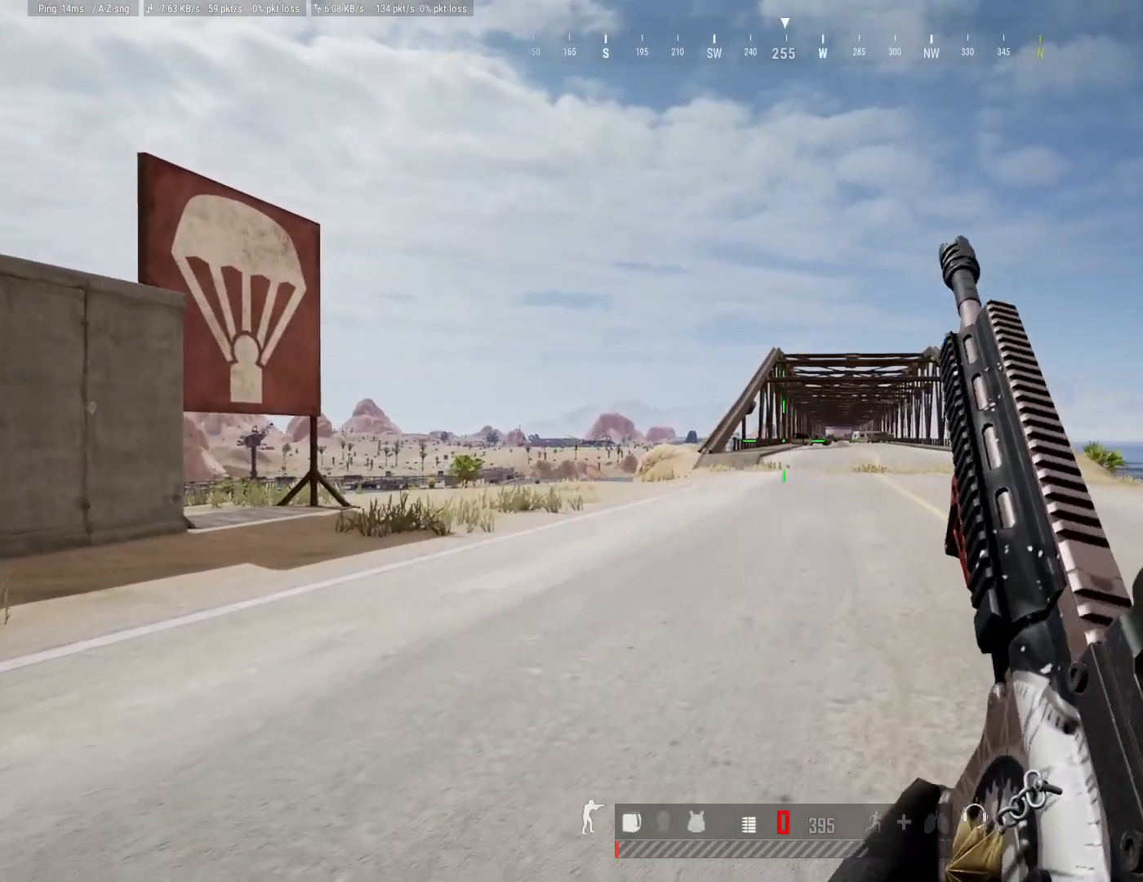
{"keys": [], "mouse": [], "mouse_move": "still", "events": [[183, "2", "down"], [183, "x", "down"], [267, "2", "up"], [267, "x", "up"], [317, "c", "down"], [417, "c", "up"]]}
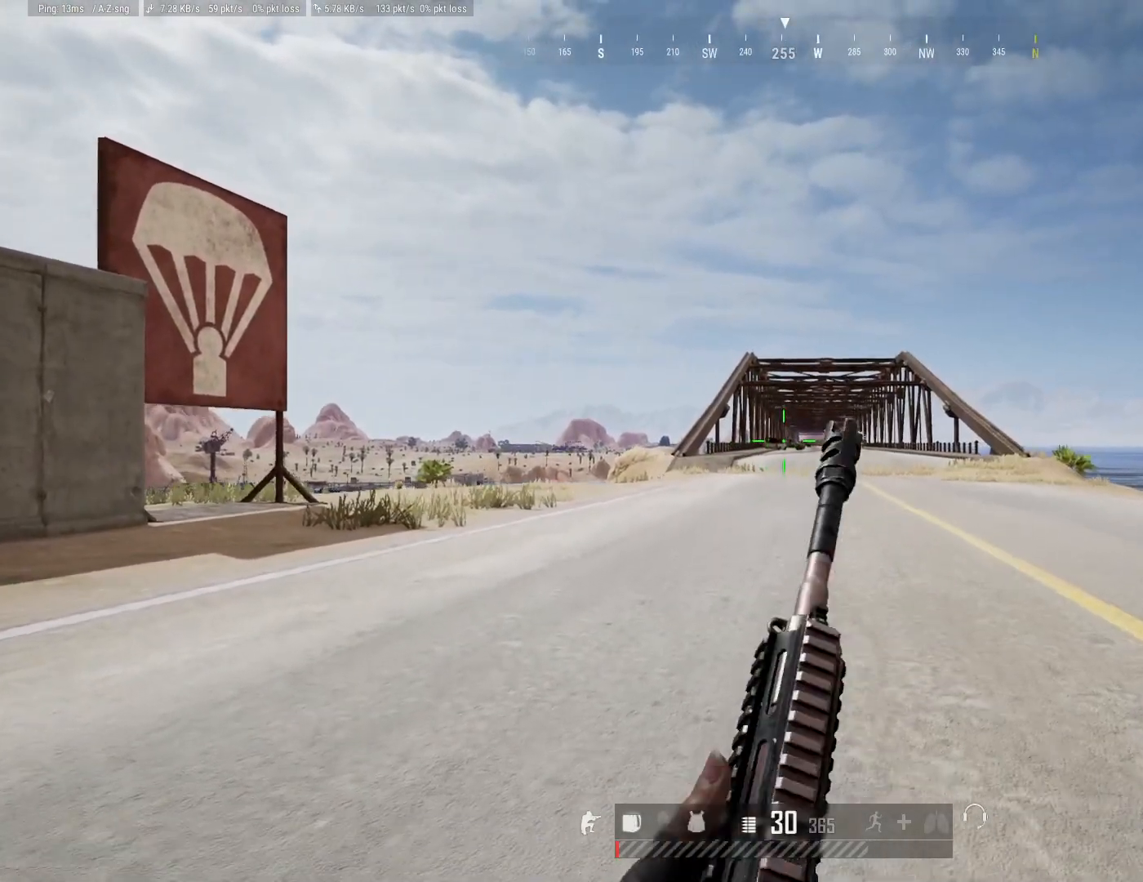
{"keys": ["q"], "mouse": [], "mouse_move": "down", "events": [[283, "mouse_right", "down"], [383, "mouse_right", "up"], [383, "q", "down"]]}
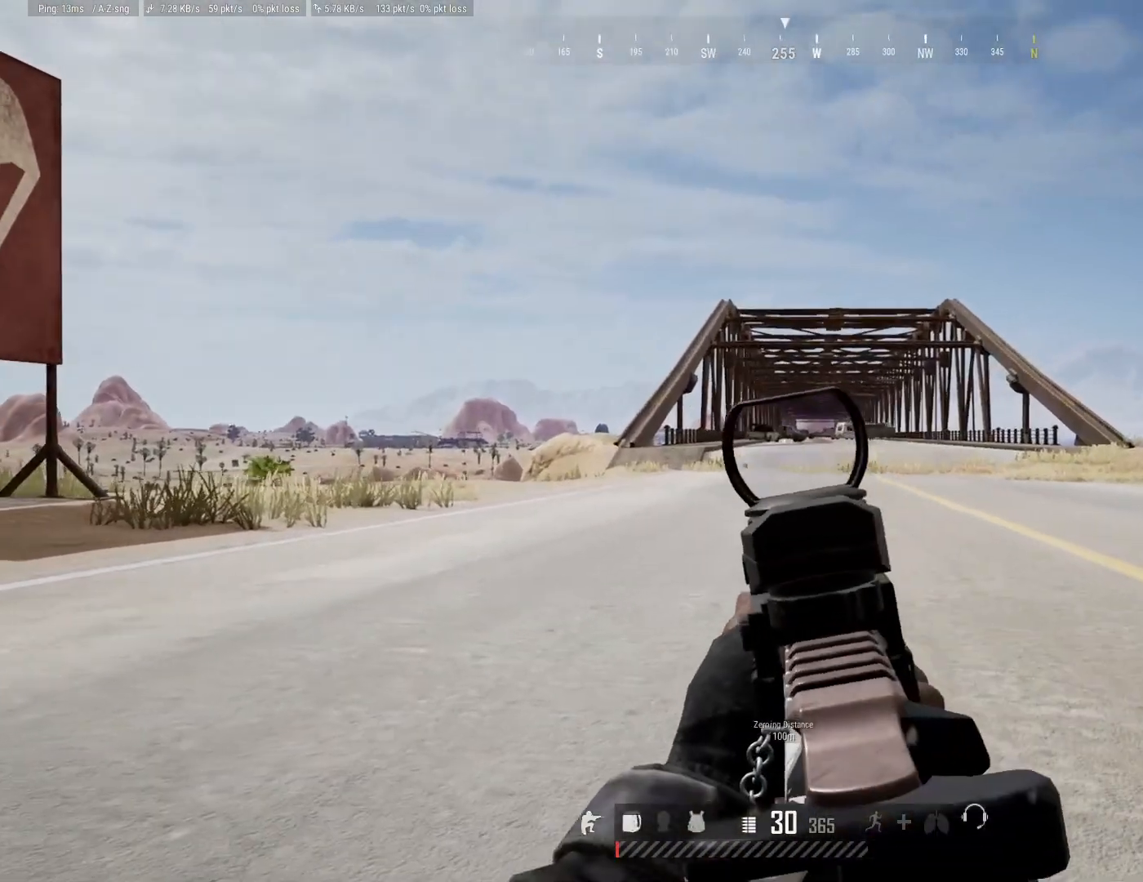
{"keys": ["e"], "mouse": [], "mouse_move": "still", "events": [[117, "e", "down"], [117, "q", "up"]]}
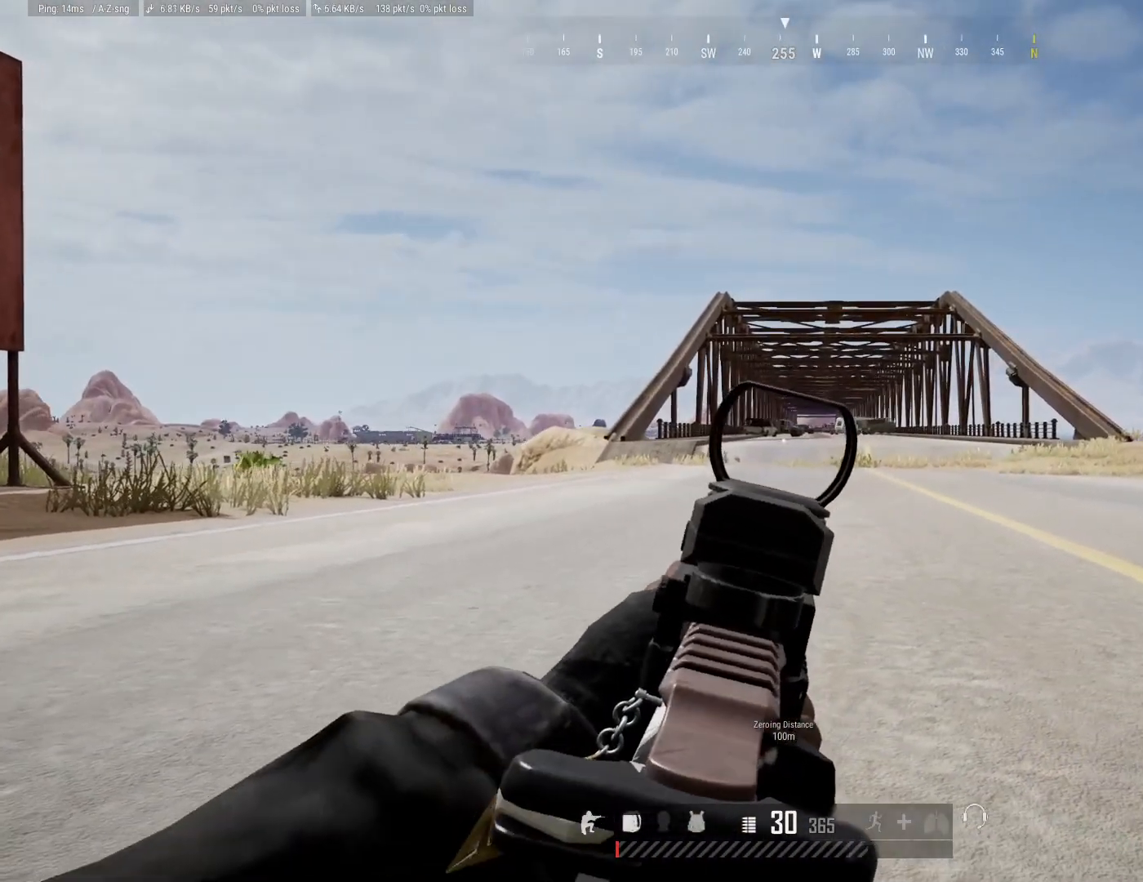
{"keys": [], "mouse": [], "mouse_move": "still", "events": [[367, "e", "up"]]}
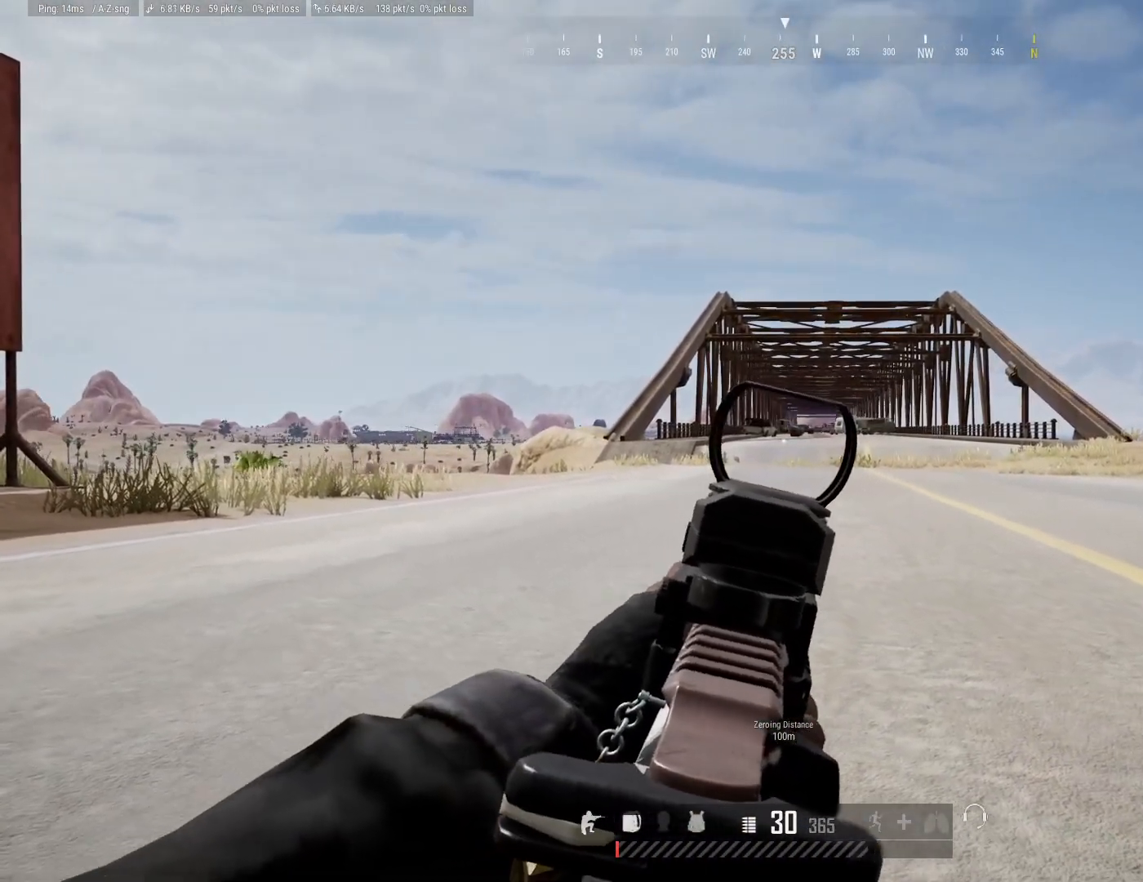
{"keys": [], "mouse": [], "mouse_move": "still", "events": []}
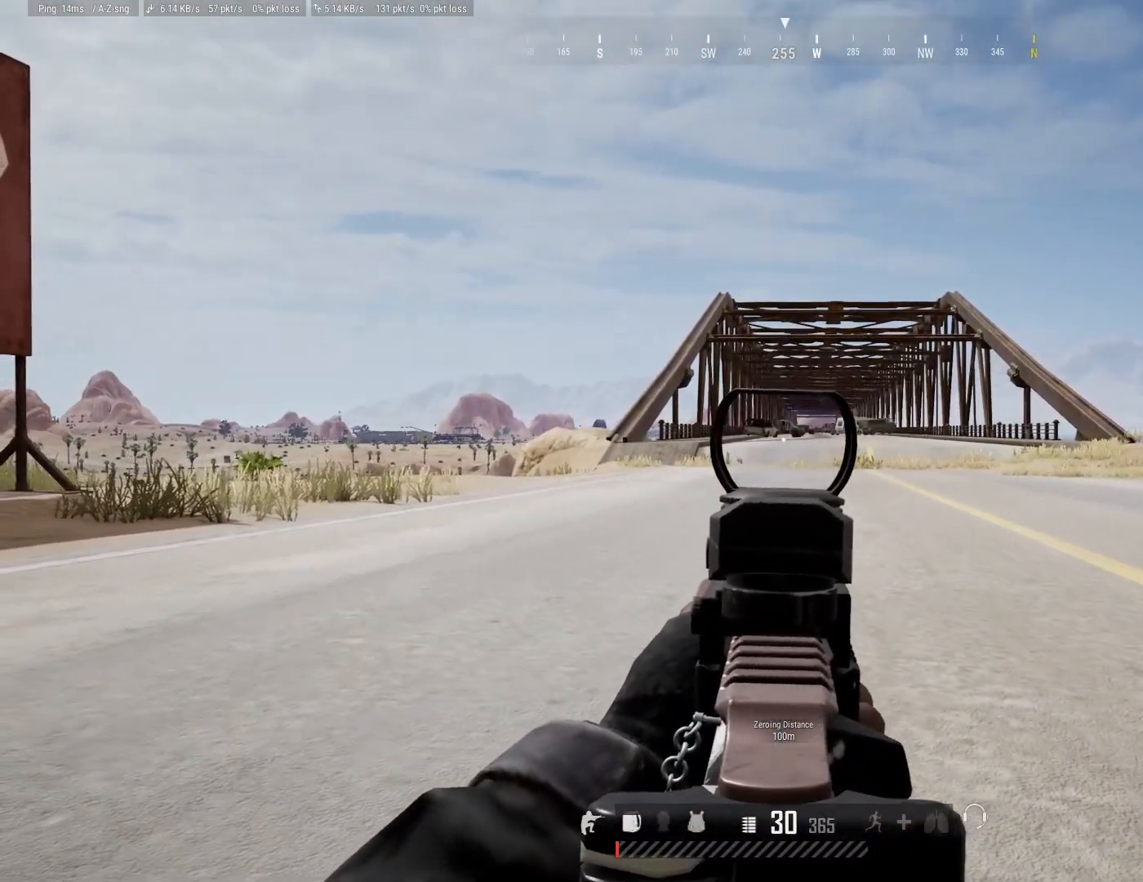
{"keys": [], "mouse": [], "mouse_move": "still", "events": []}
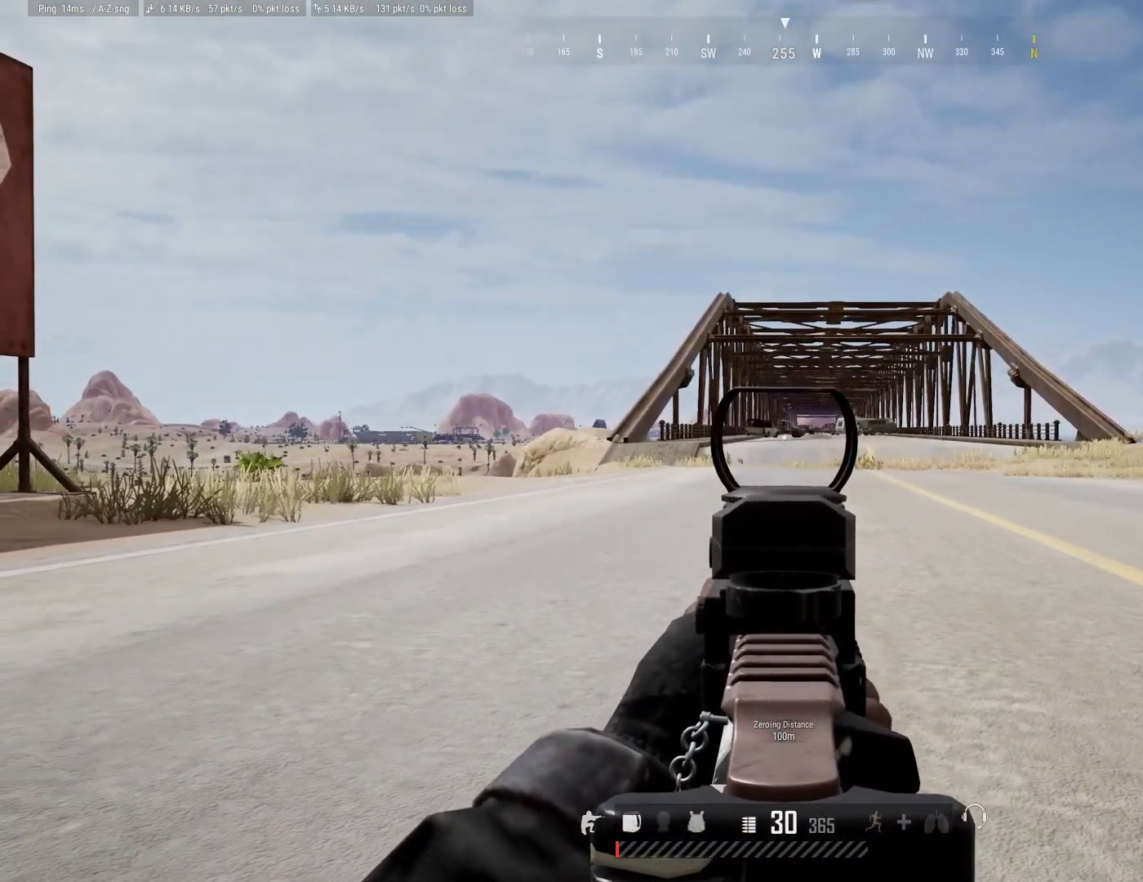
{"keys": [], "mouse": [], "mouse_move": "still", "events": []}
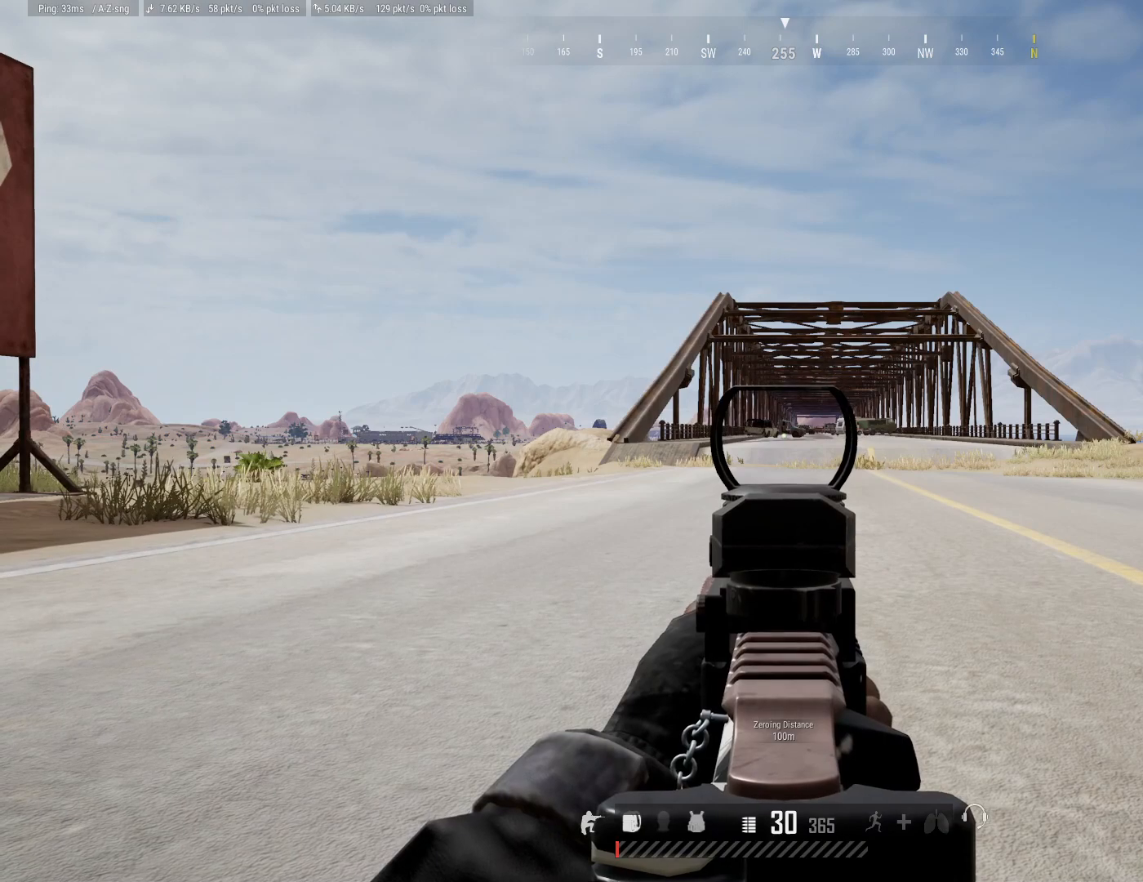
{"keys": [], "mouse": [], "mouse_move": "still", "events": []}
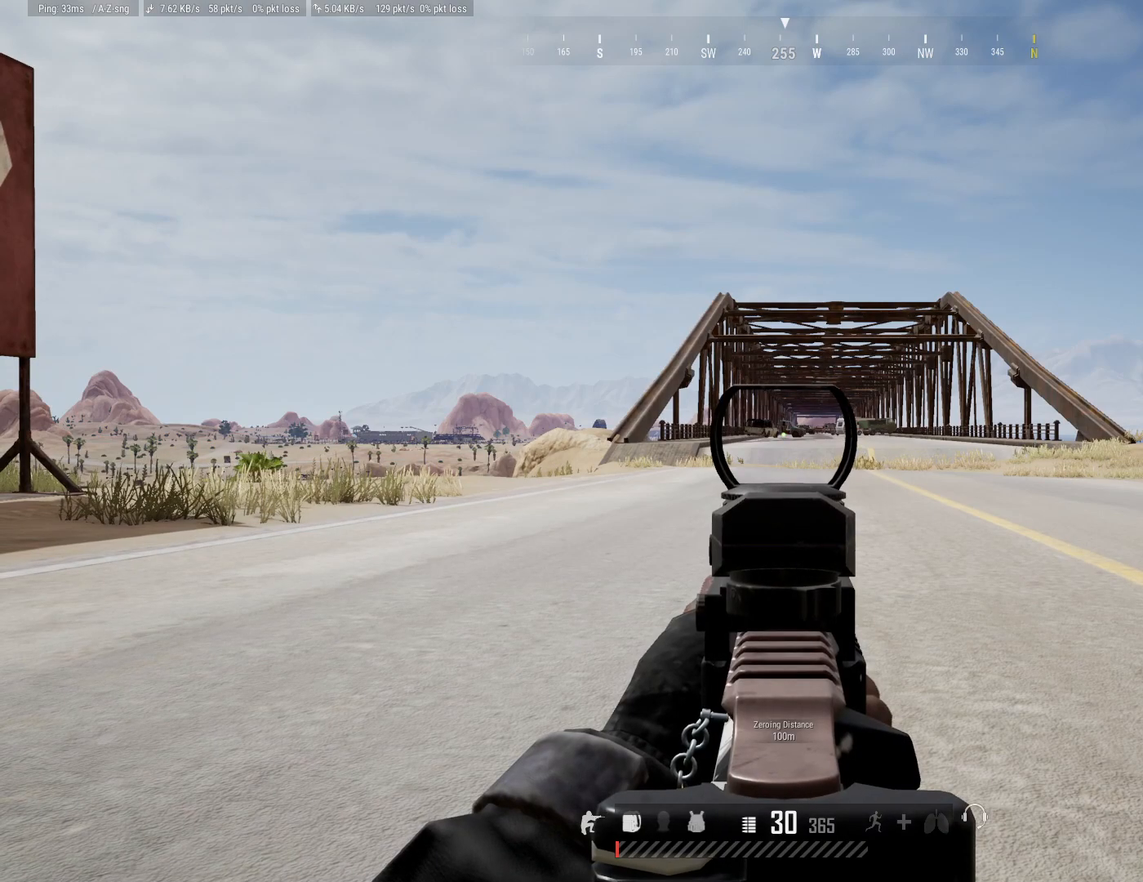
{"keys": [], "mouse": [], "mouse_move": "still", "events": []}
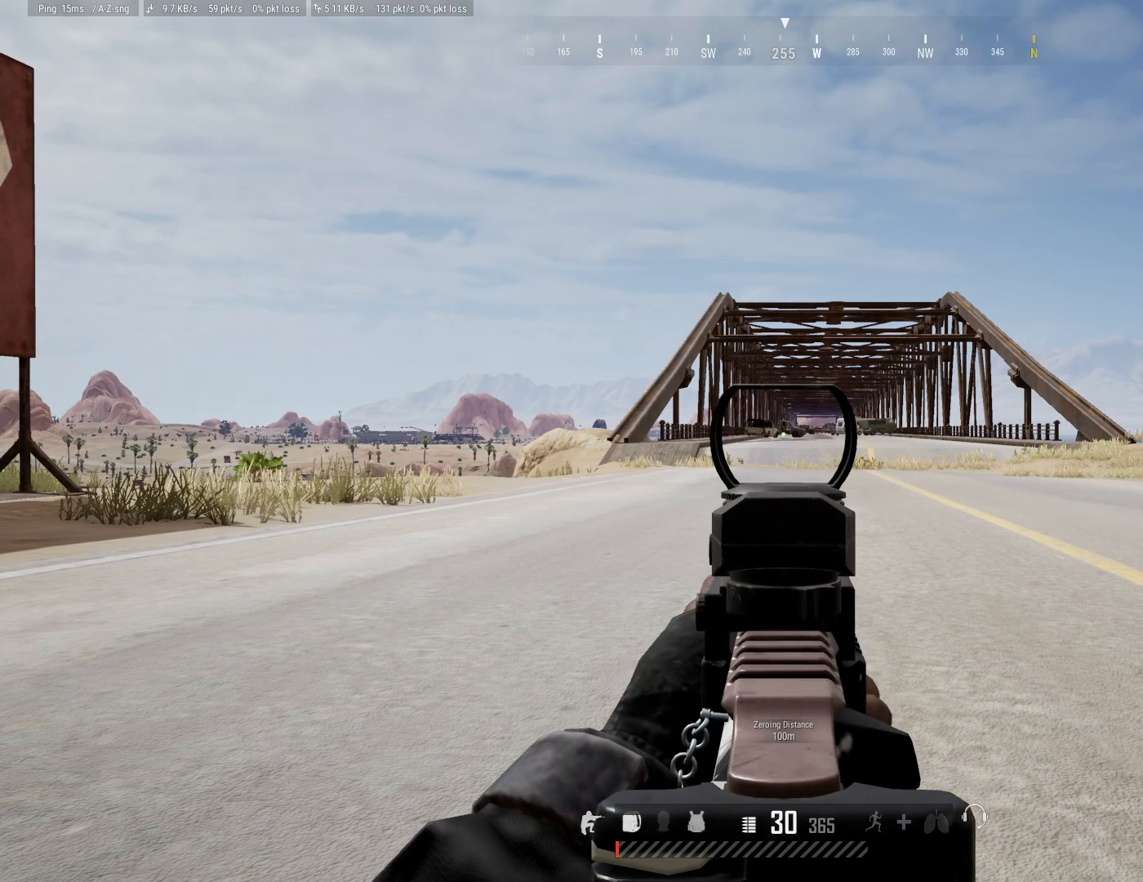
{"keys": [], "mouse": [], "mouse_move": "still", "events": []}
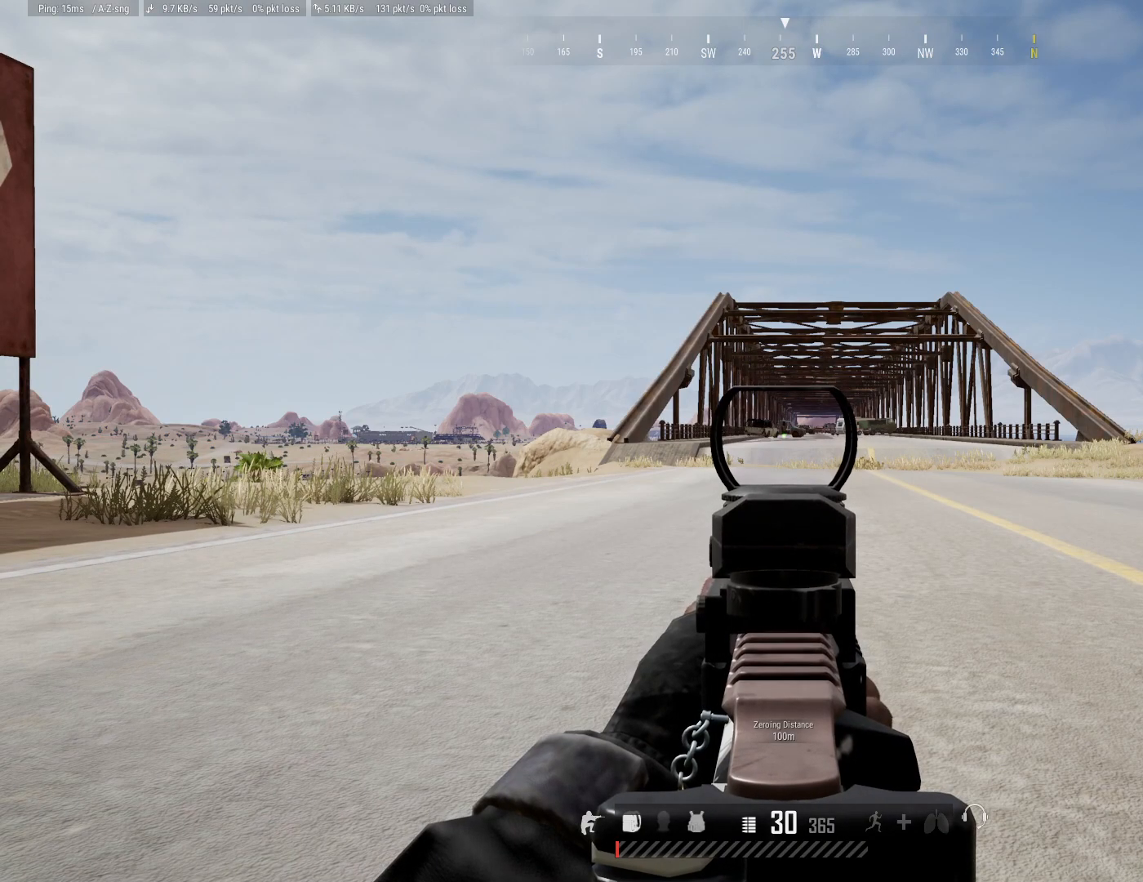
{"keys": [], "mouse": [], "mouse_move": "still", "events": []}
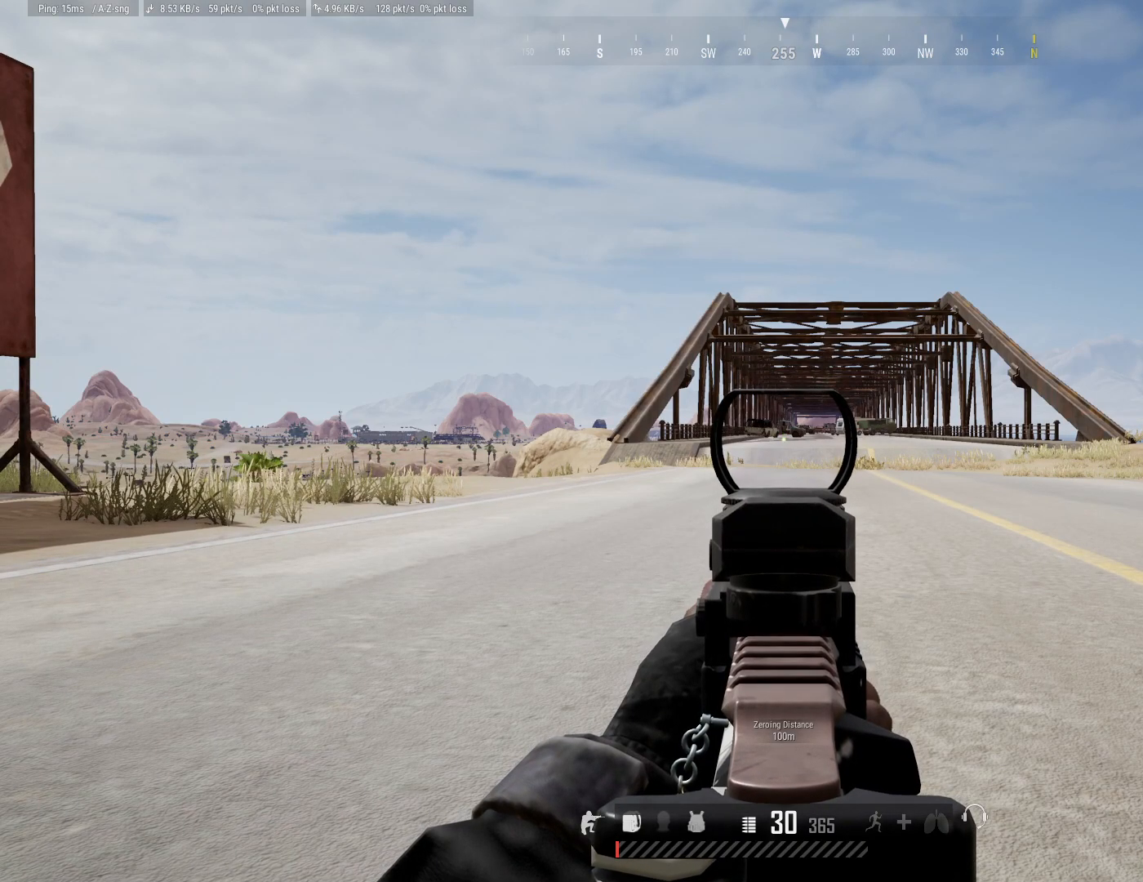
{"keys": [], "mouse": [], "mouse_move": "still", "events": []}
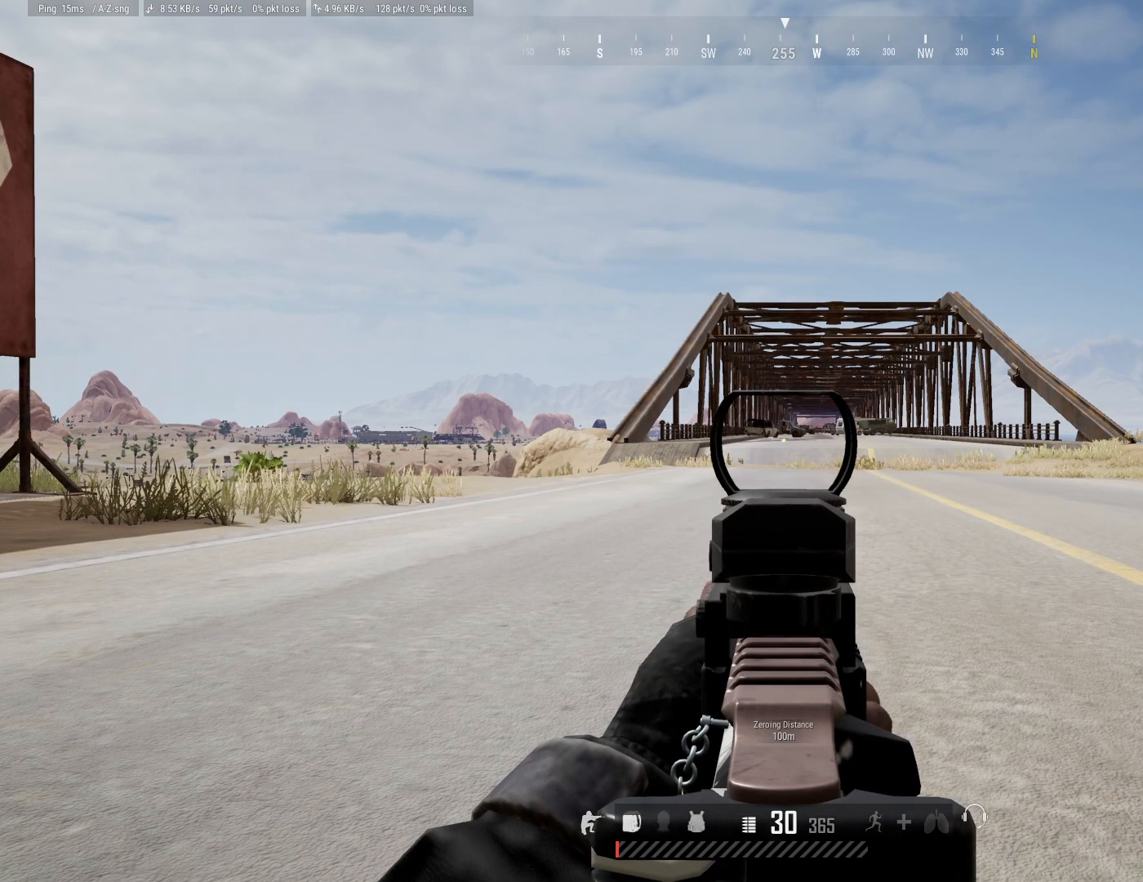
{"keys": [], "mouse": [], "mouse_move": "still", "events": []}
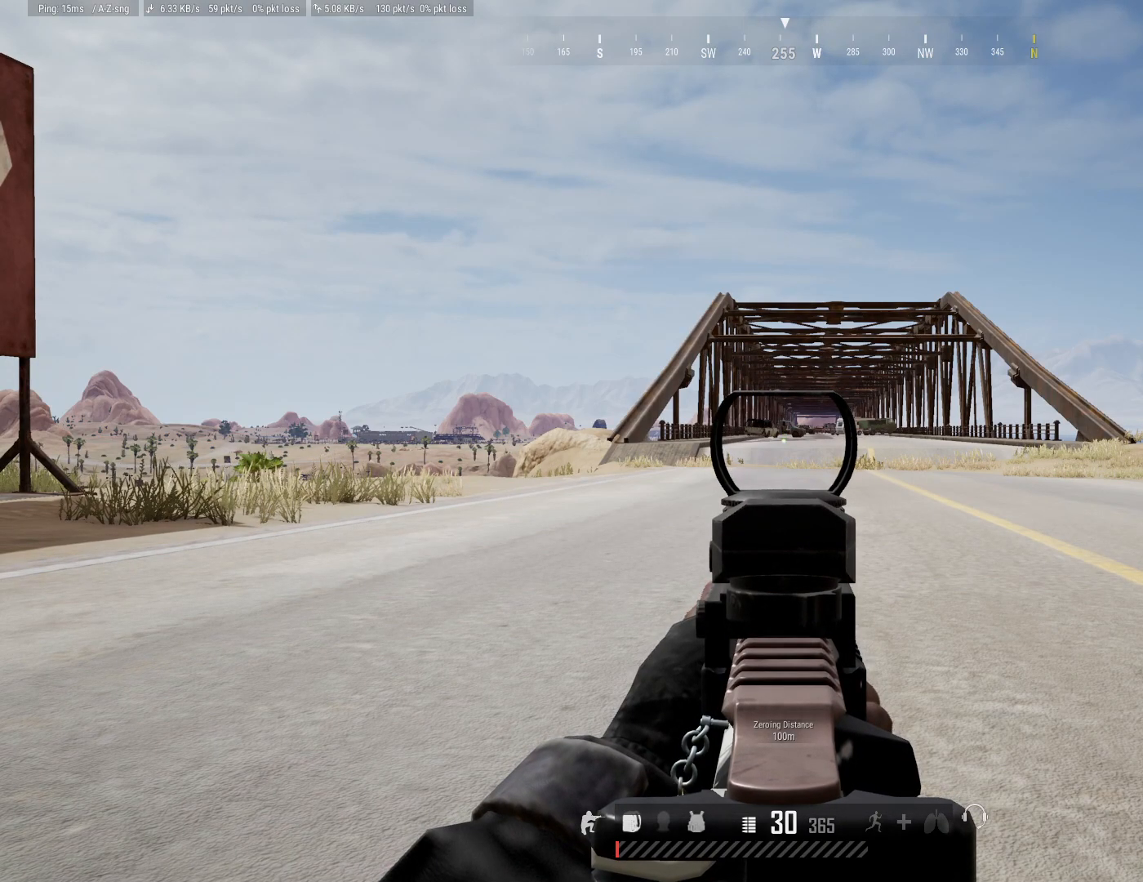
{"keys": [], "mouse": [], "mouse_move": "still", "events": []}
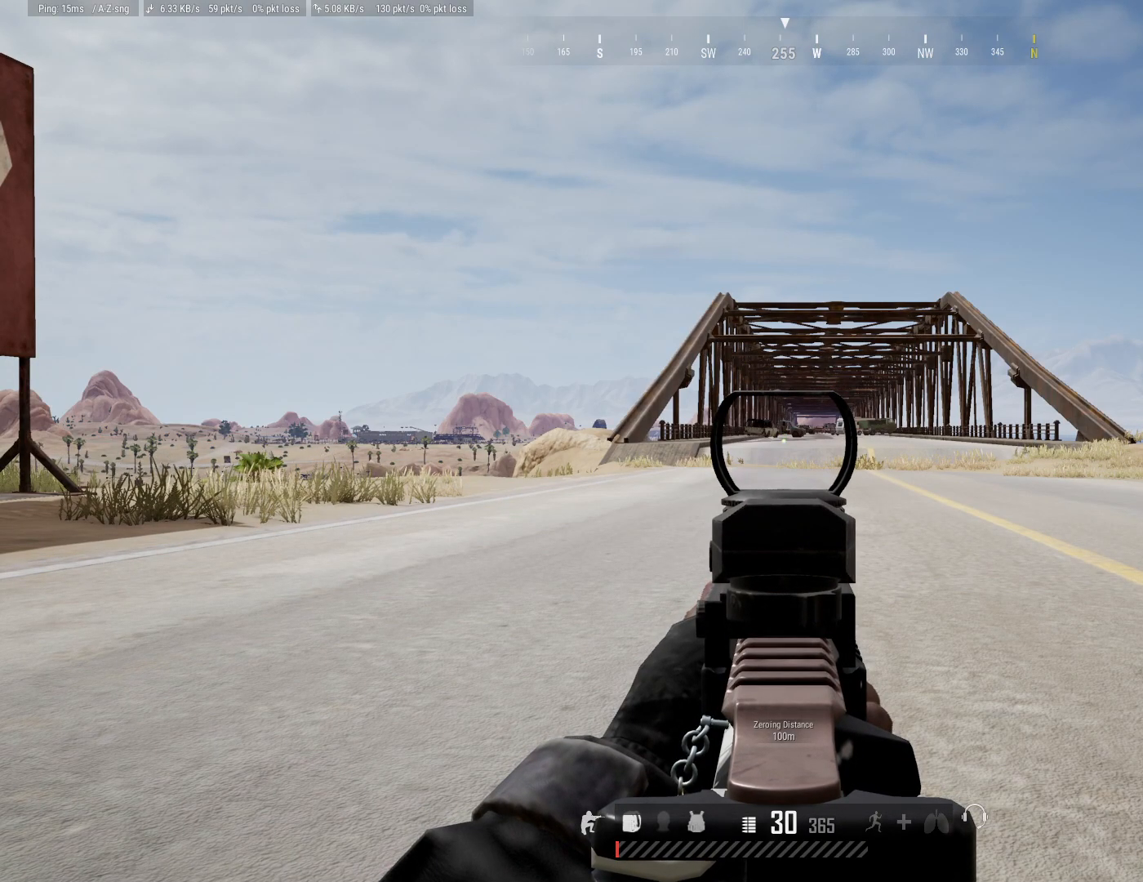
{"keys": [], "mouse": [], "mouse_move": "still", "events": [[267, "tab", "down"], [417, "tab", "up"]]}